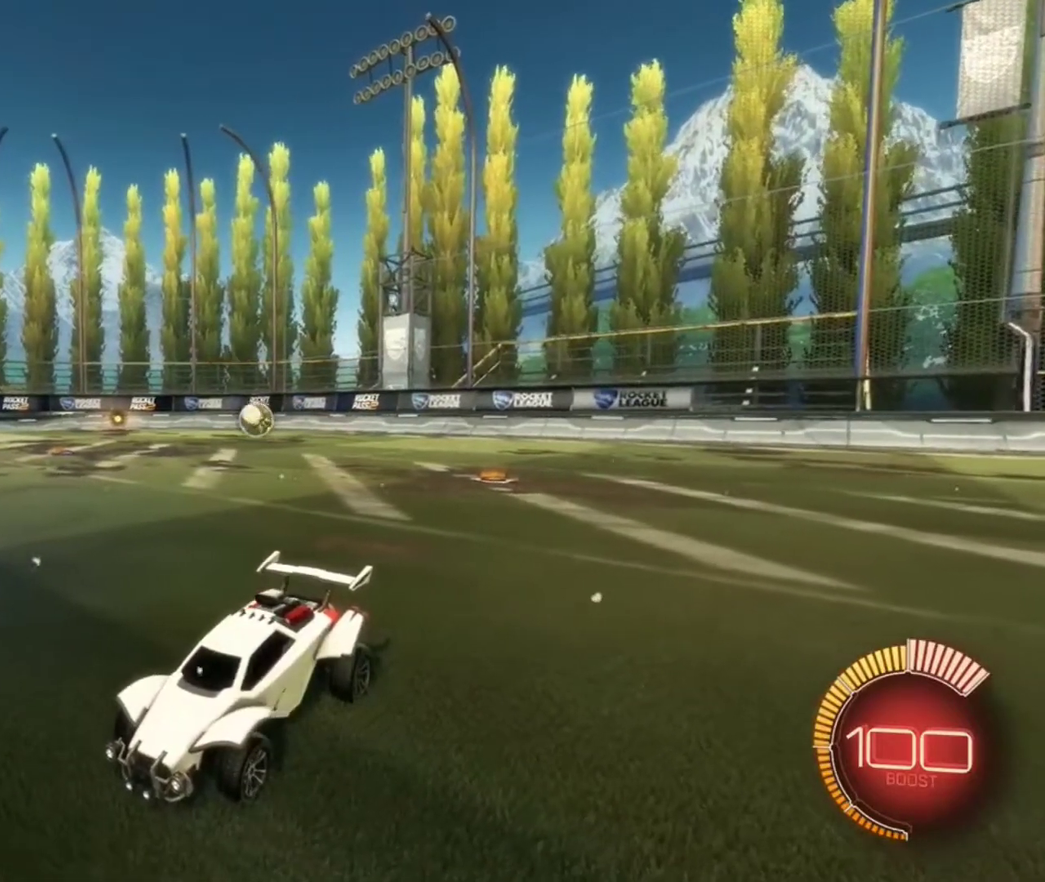
Gameplay with a controller (Xbox layout); each line is a JSON object with the inputs held at the frame after it (dt_ms = milliseconds from this image to that frame). "events" lists button and stick changes between this image and that frame as [ms after this image, input, new state], when the widget could be followed in between.
{"dt_ms": 401, "buttons": ["R2"], "left_stick": "center", "right_stick": "center", "events": [[401, "R2", "down"]]}
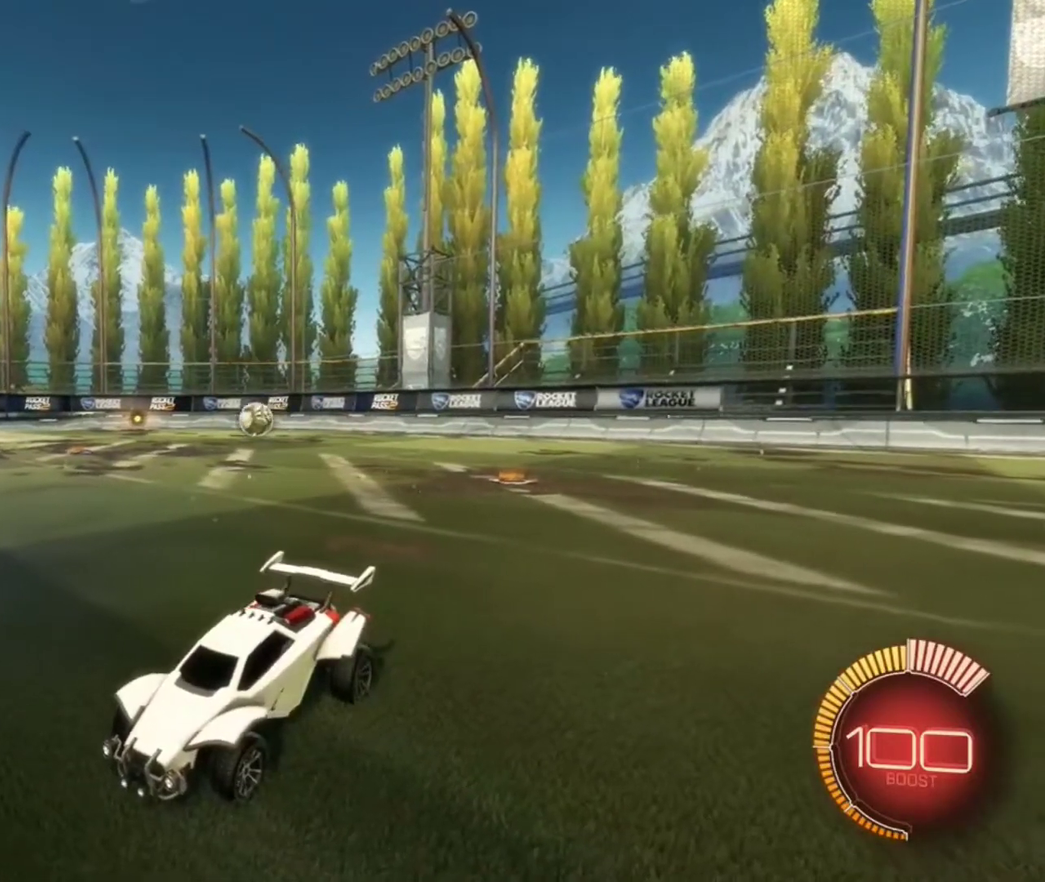
{"dt_ms": 500, "buttons": ["X", "R2"], "left_stick": "right", "right_stick": "center", "events": [[333, "left_stick", "right"], [500, "X", "down"]]}
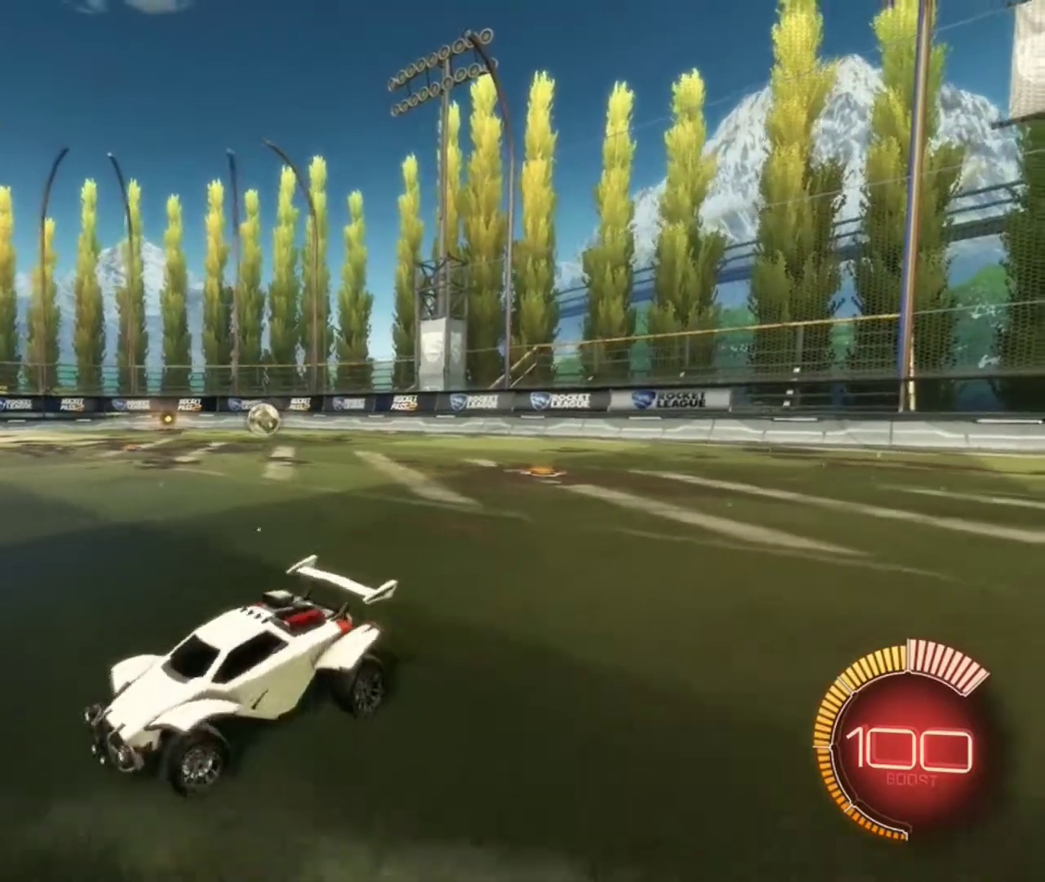
{"dt_ms": 501, "buttons": ["B", "R2"], "left_stick": "right", "right_stick": "center", "events": [[167, "B", "down"], [267, "X", "up"]]}
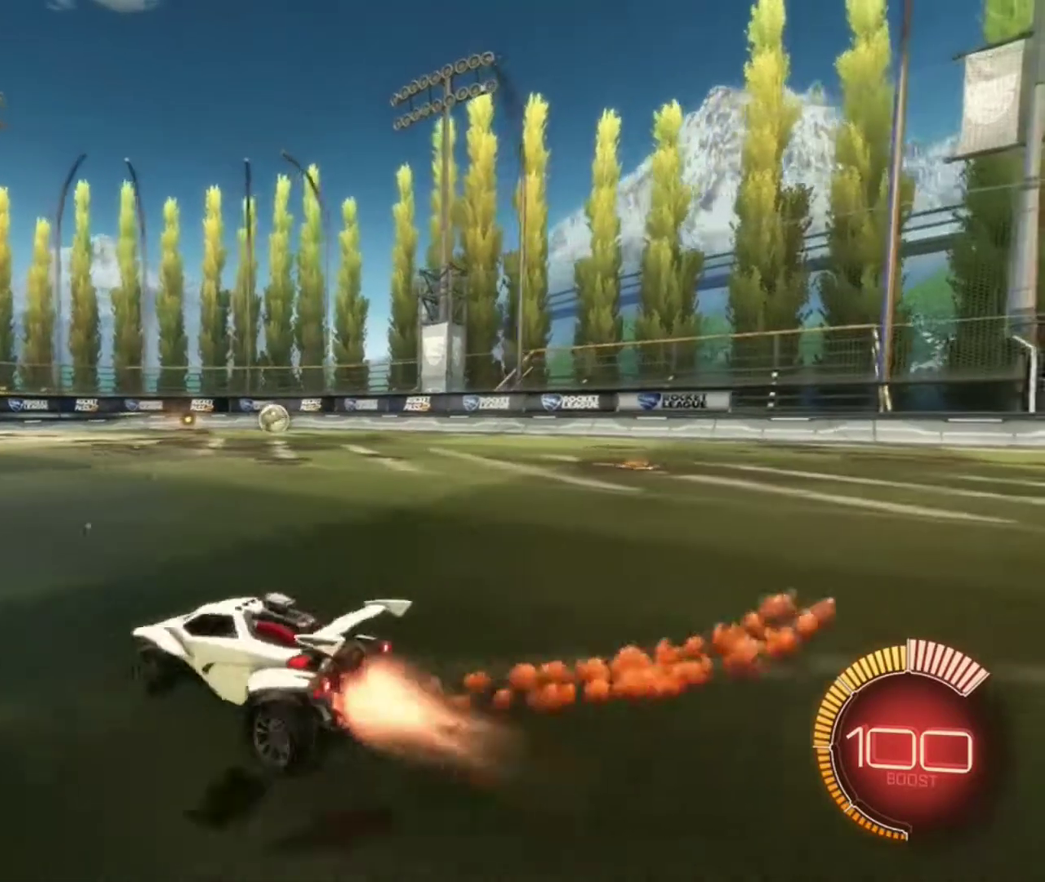
{"dt_ms": 300, "buttons": ["B", "R2"], "left_stick": "right", "right_stick": "center", "events": []}
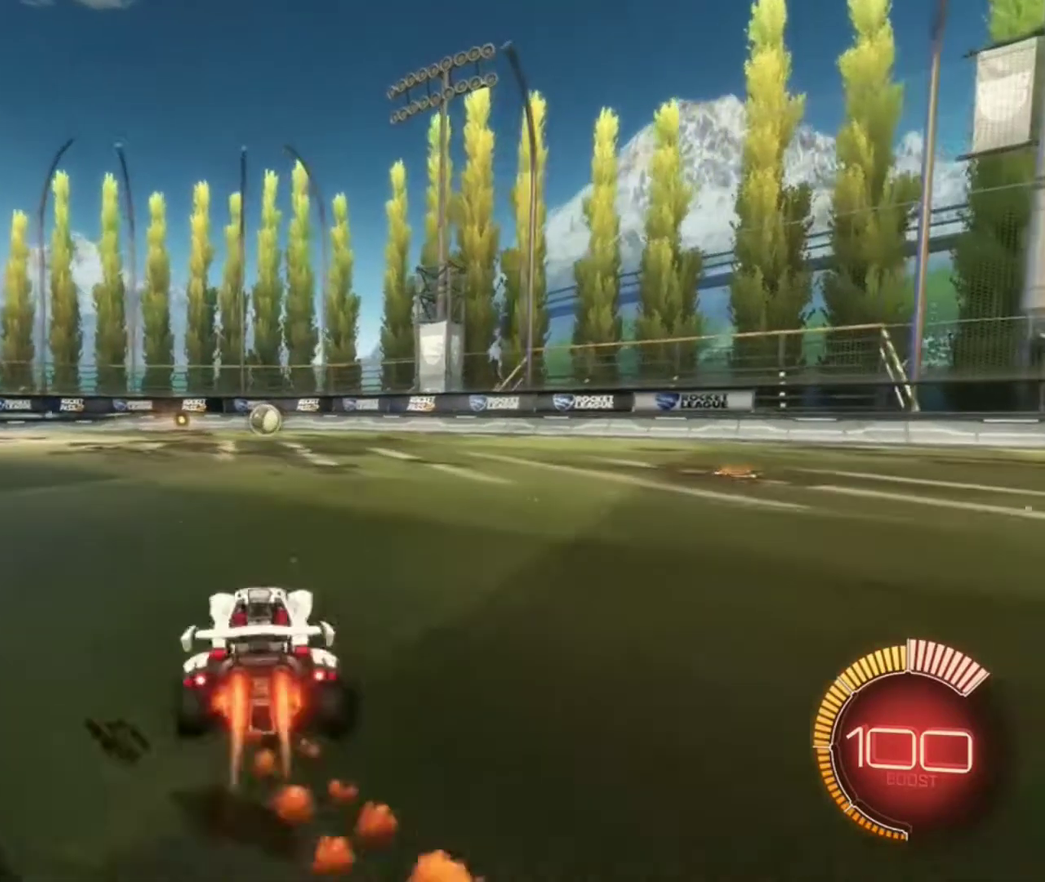
{"dt_ms": 701, "buttons": ["B", "R2"], "left_stick": "center", "right_stick": "center", "events": [[100, "left_stick", "center"], [434, "left_stick", "left"], [634, "left_stick", "center"]]}
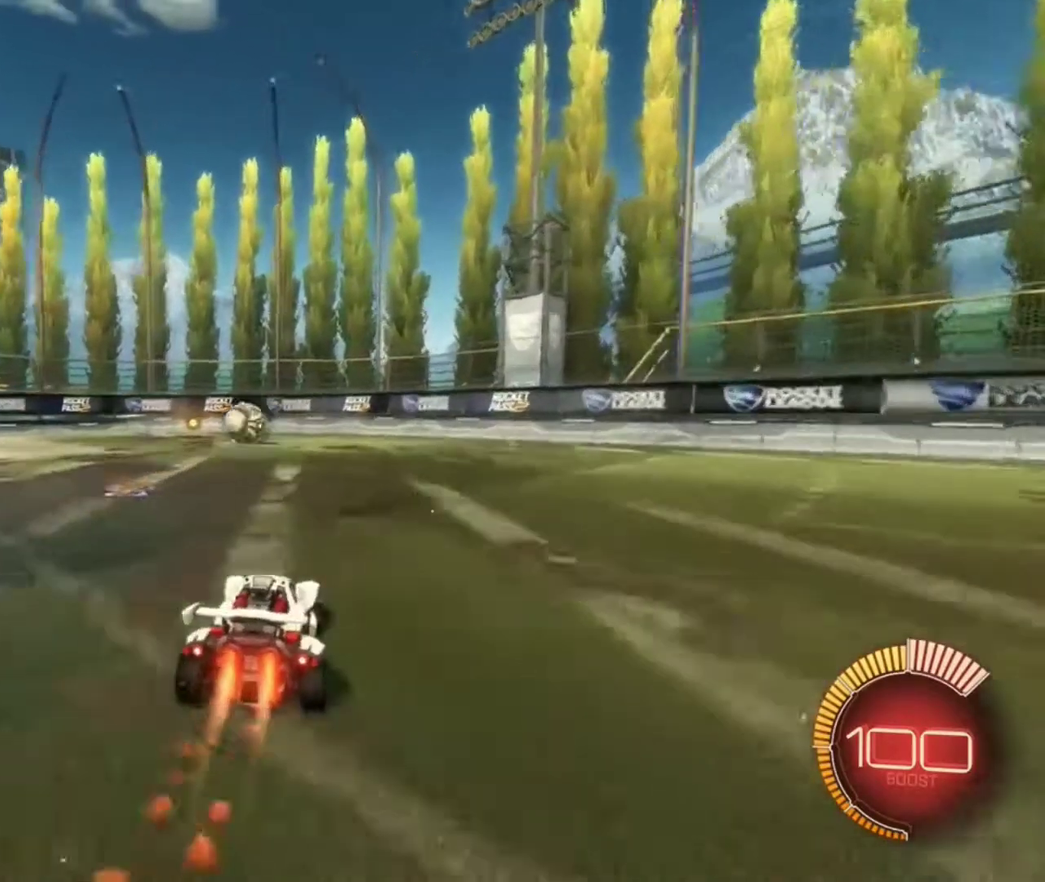
{"dt_ms": 300, "buttons": ["B", "R2"], "left_stick": "center", "right_stick": "center", "events": [[133, "left_stick", "left"], [300, "left_stick", "center"]]}
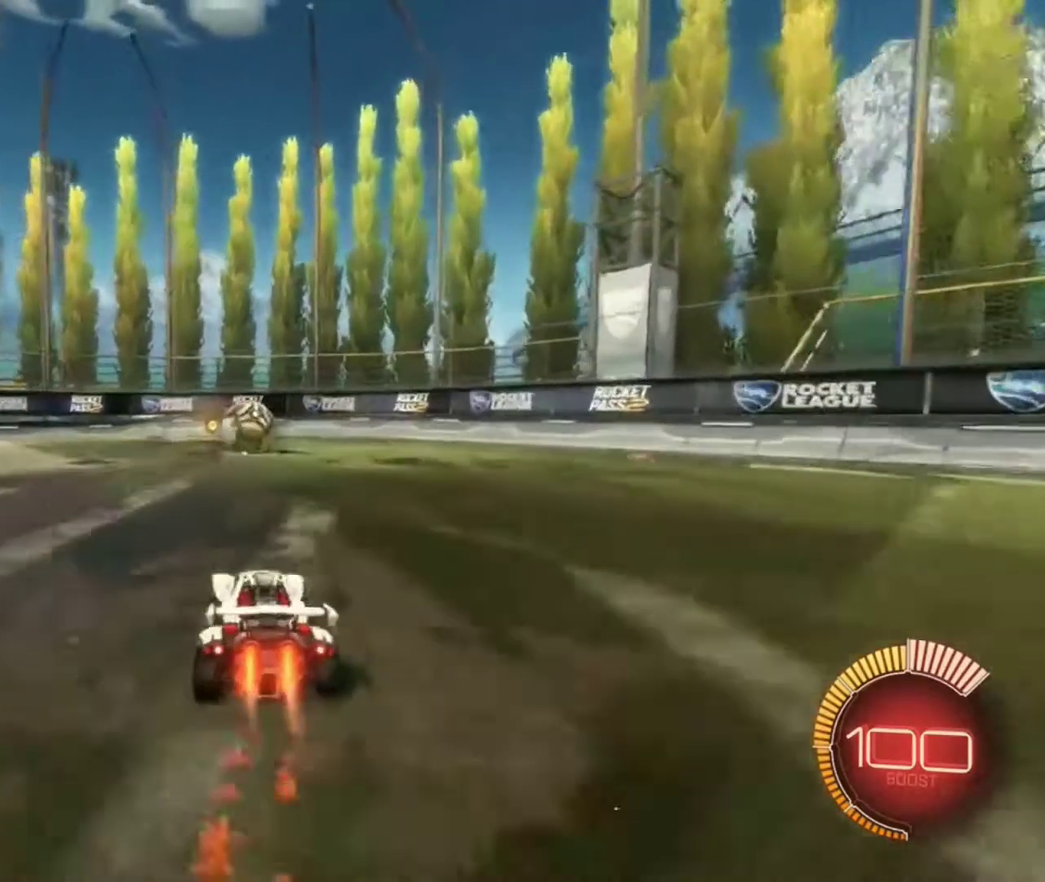
{"dt_ms": 901, "buttons": ["R2"], "left_stick": "left", "right_stick": "center", "events": [[167, "B", "up"], [234, "R2", "up"], [601, "left_stick", "left"], [634, "X", "down"], [834, "R2", "down"], [867, "X", "up"]]}
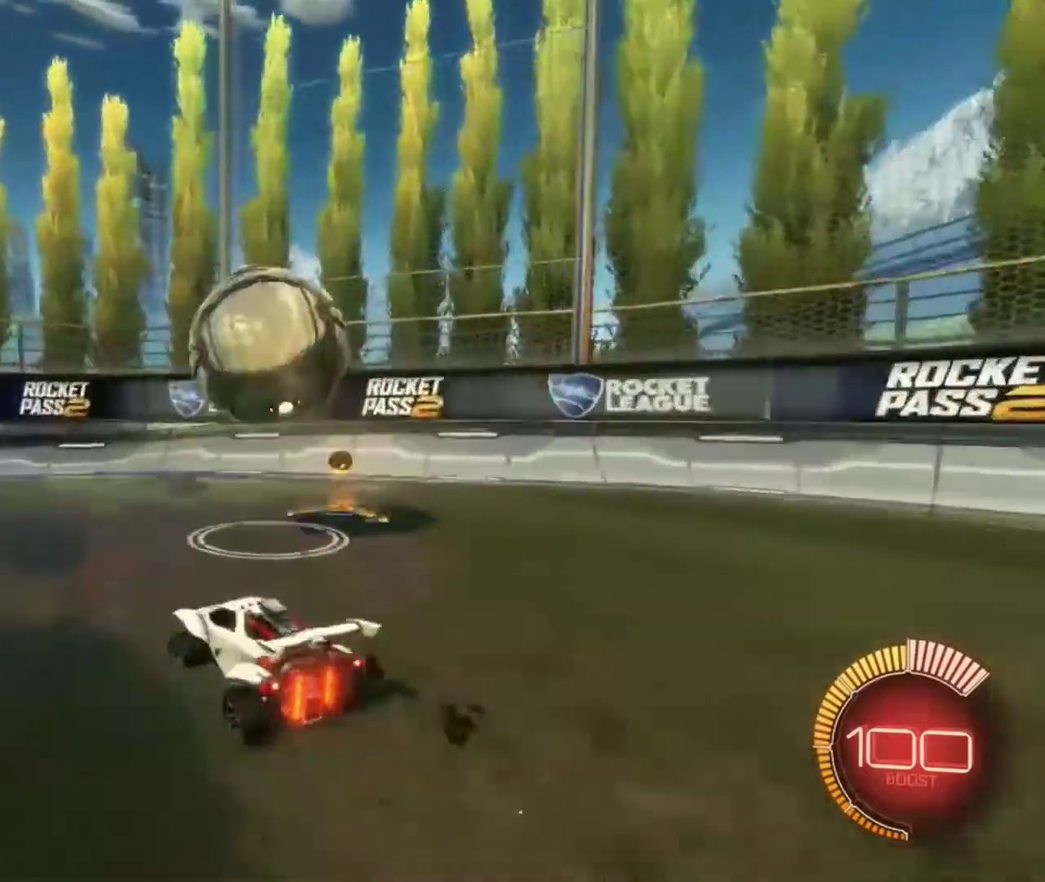
{"dt_ms": 300, "buttons": ["R2"], "left_stick": "center", "right_stick": "center", "events": [[300, "left_stick", "center"]]}
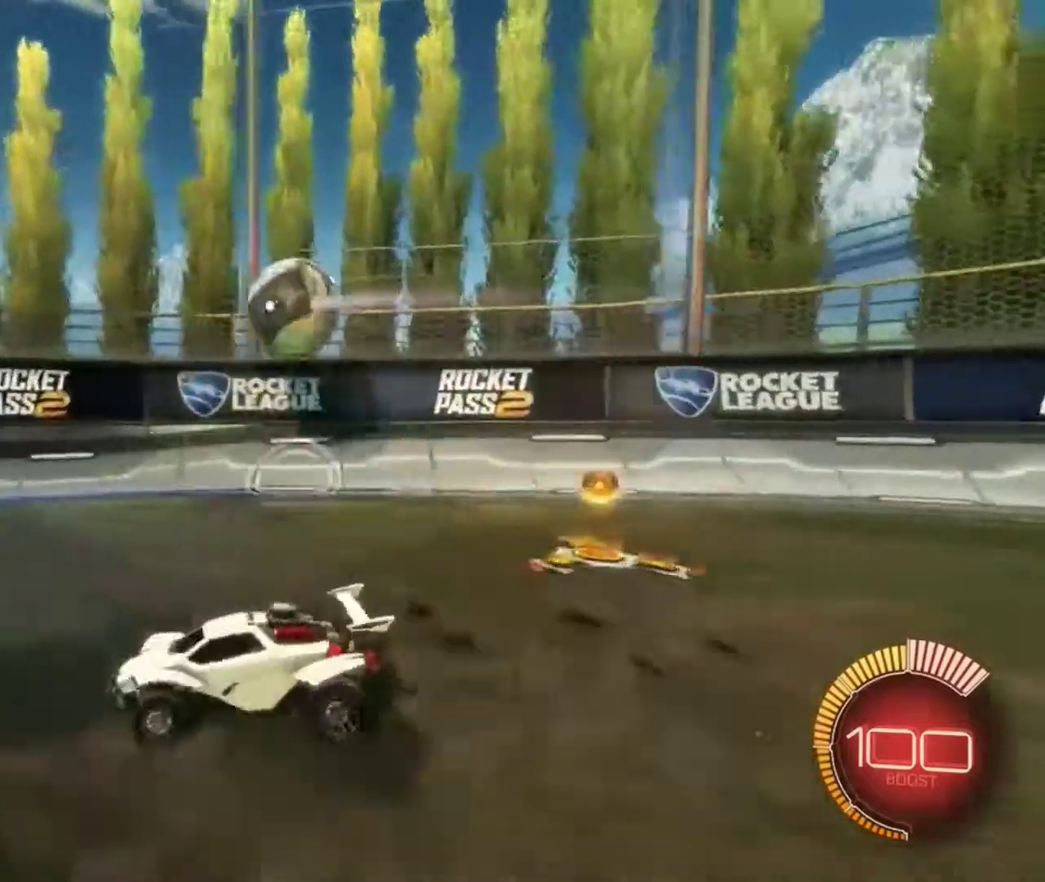
{"dt_ms": 501, "buttons": [], "left_stick": "center", "right_stick": "center", "events": [[334, "R2", "up"]]}
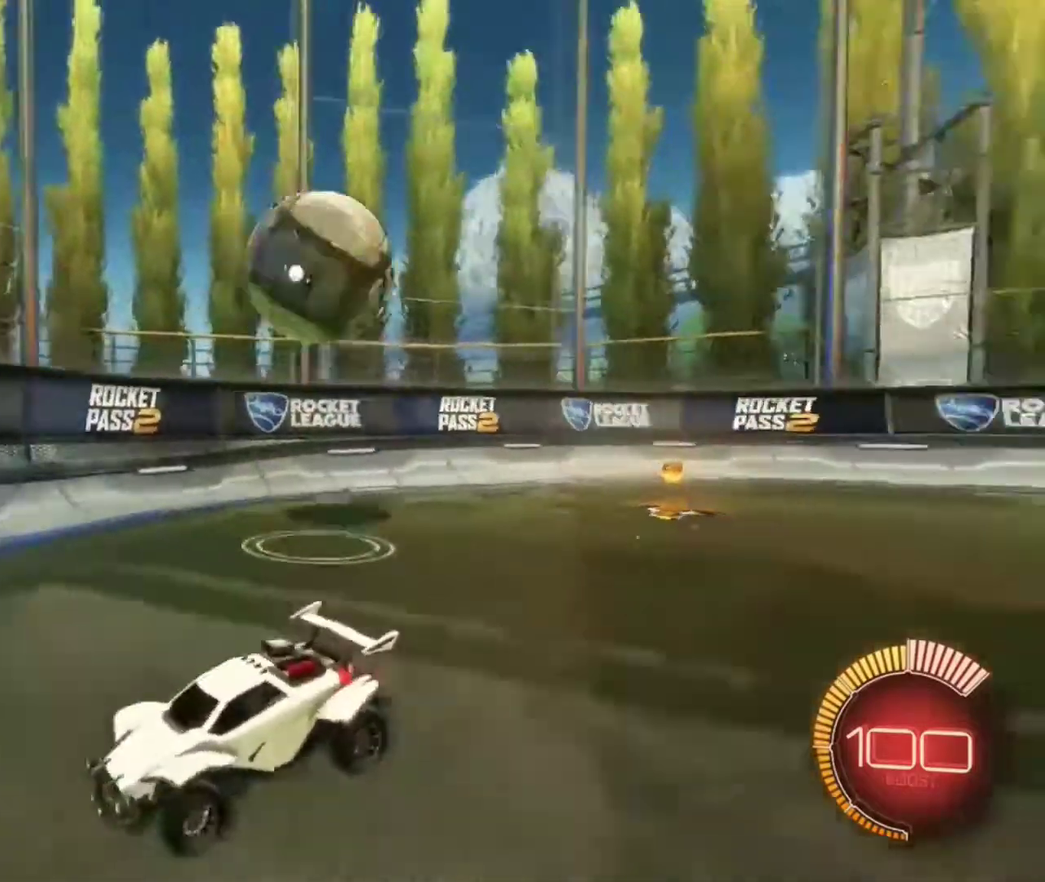
{"dt_ms": 500, "buttons": [], "left_stick": "center", "right_stick": "center", "events": [[133, "left_stick", "left"], [367, "left_stick", "center"]]}
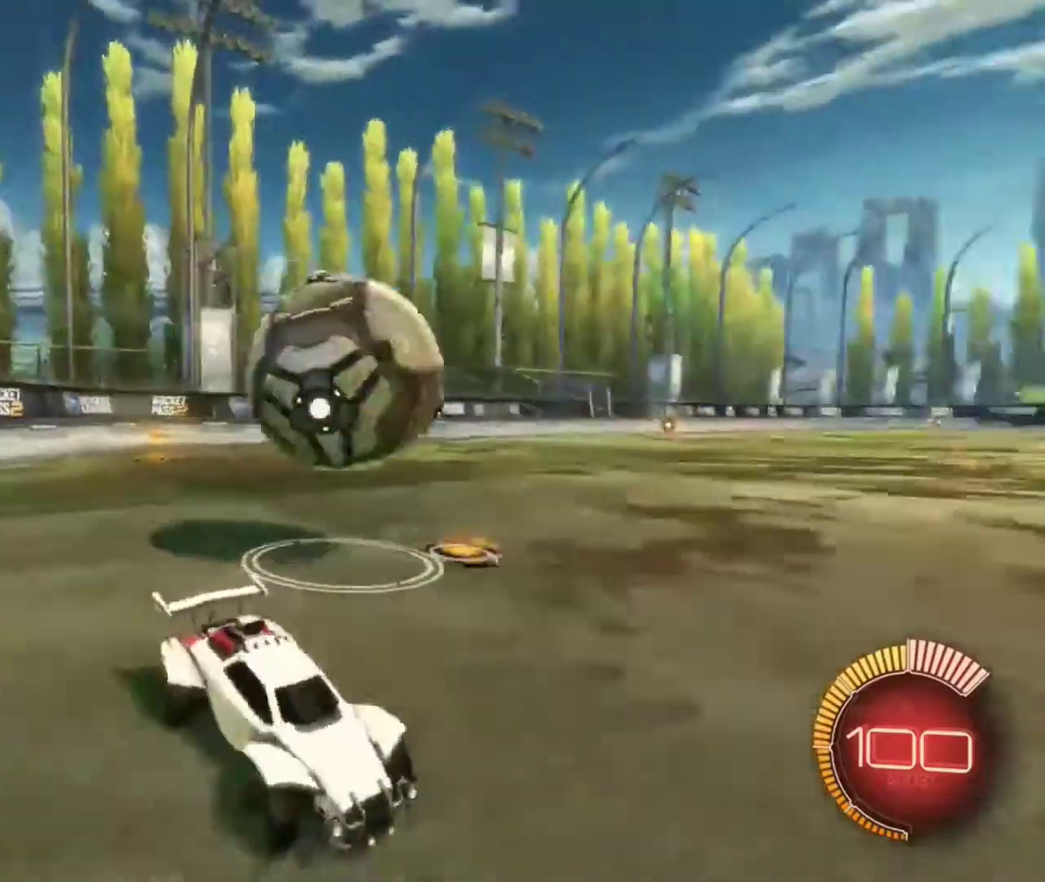
{"dt_ms": 401, "buttons": ["R2"], "left_stick": "center", "right_stick": "center", "events": [[300, "R2", "down"]]}
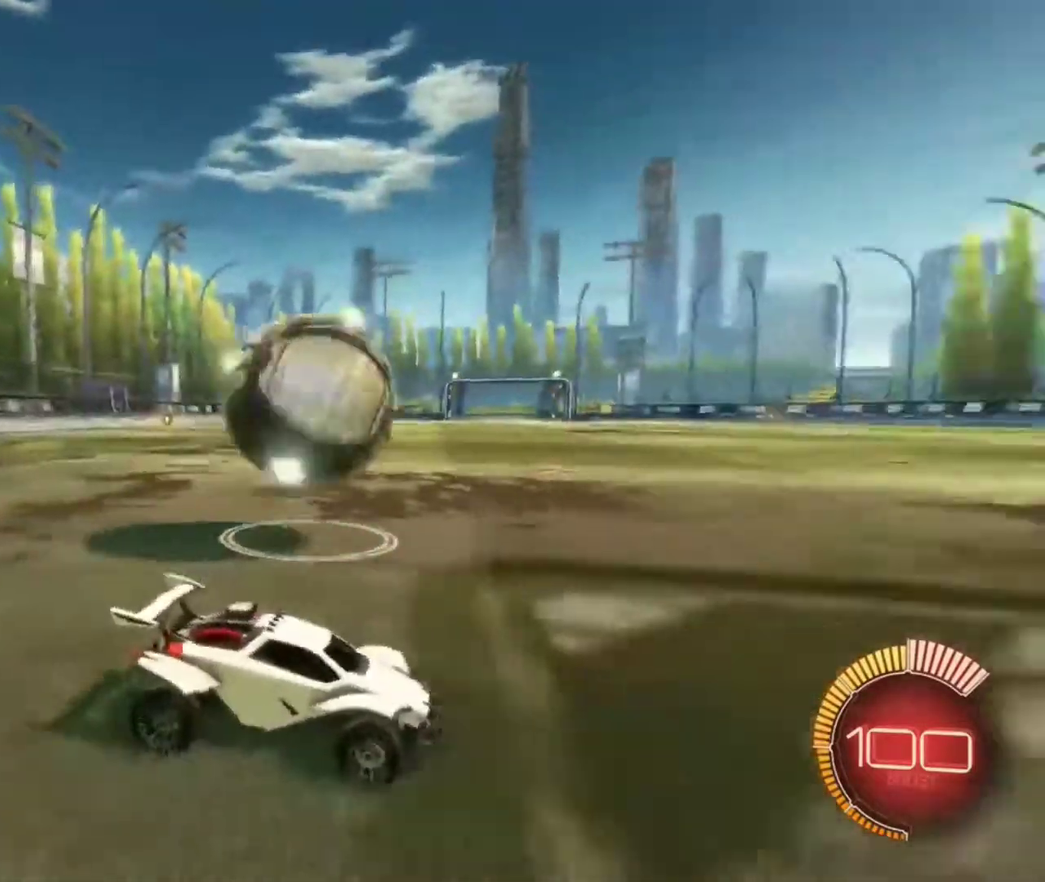
{"dt_ms": 600, "buttons": ["R2"], "left_stick": "center", "right_stick": "center", "events": [[433, "left_stick", "left"], [500, "left_stick", "center"]]}
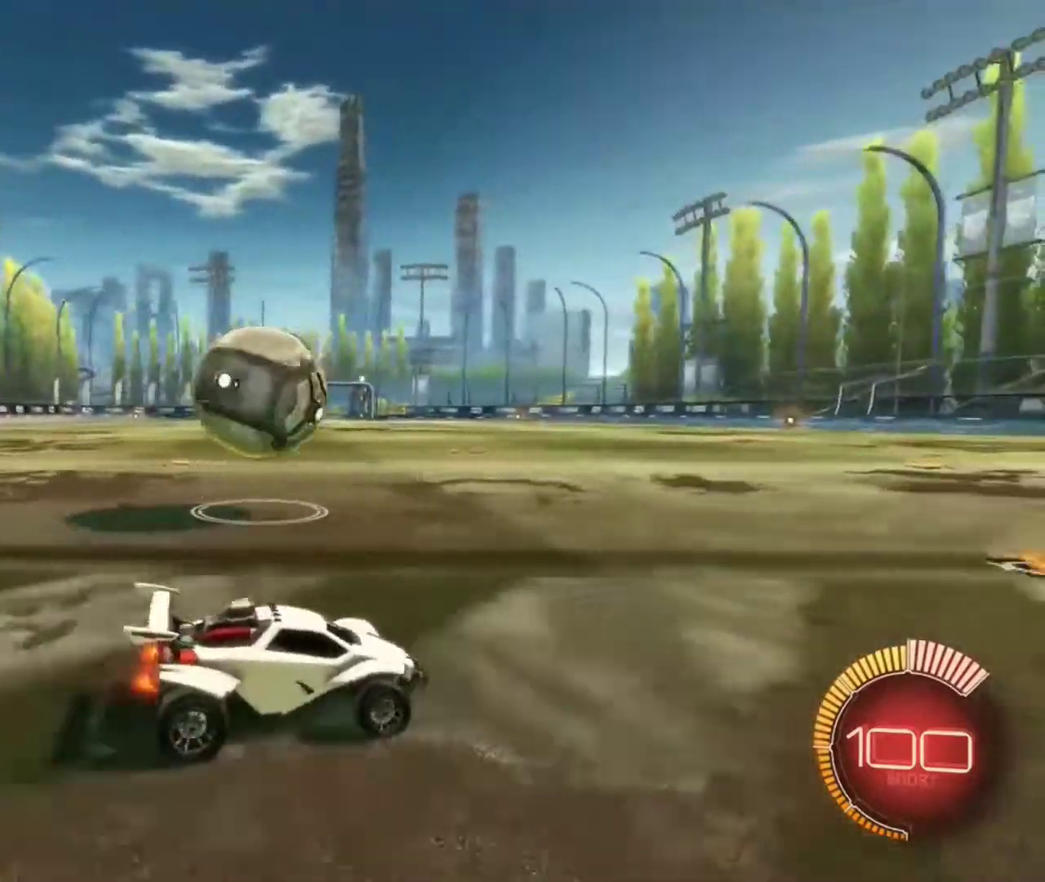
{"dt_ms": 300, "buttons": ["B", "R2"], "left_stick": "left", "right_stick": "center", "events": [[34, "left_stick", "left"], [100, "Y", "down"], [200, "B", "down"], [200, "Y", "up"]]}
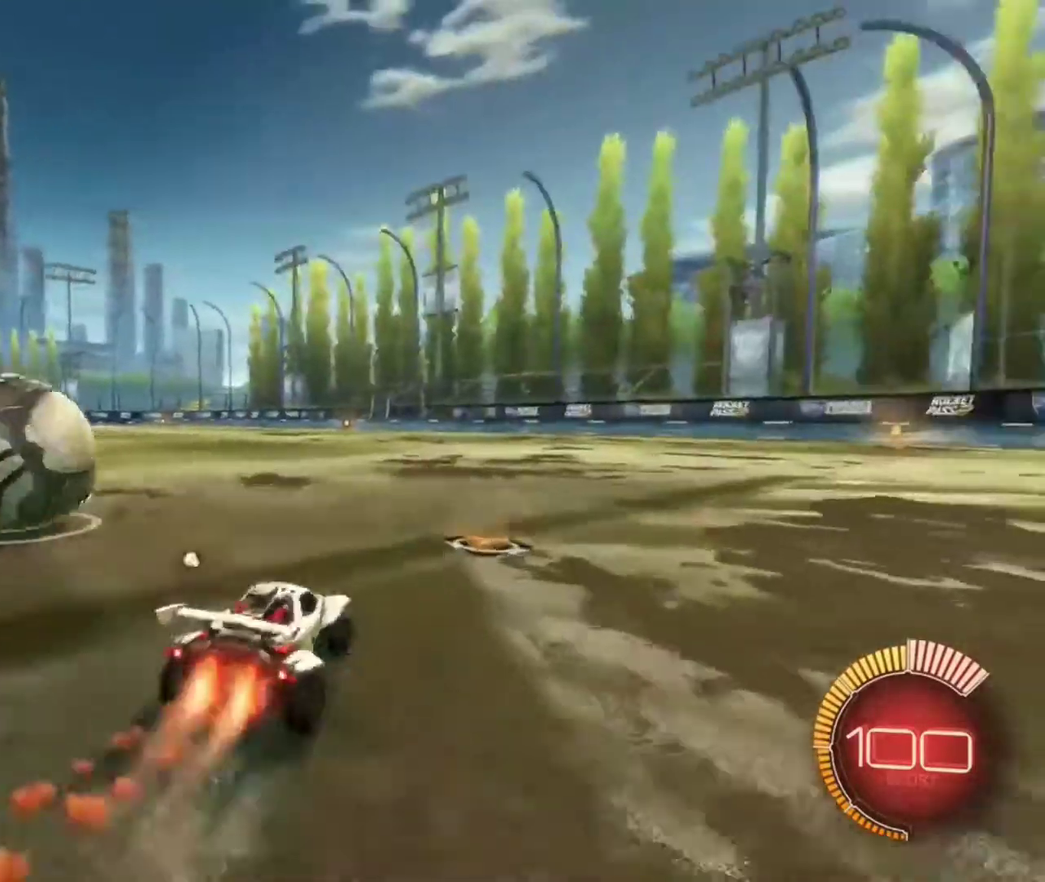
{"dt_ms": 801, "buttons": [], "left_stick": "right", "right_stick": "center", "events": [[167, "left_stick", "center"], [368, "B", "up"], [468, "R2", "up"], [468, "left_stick", "right"]]}
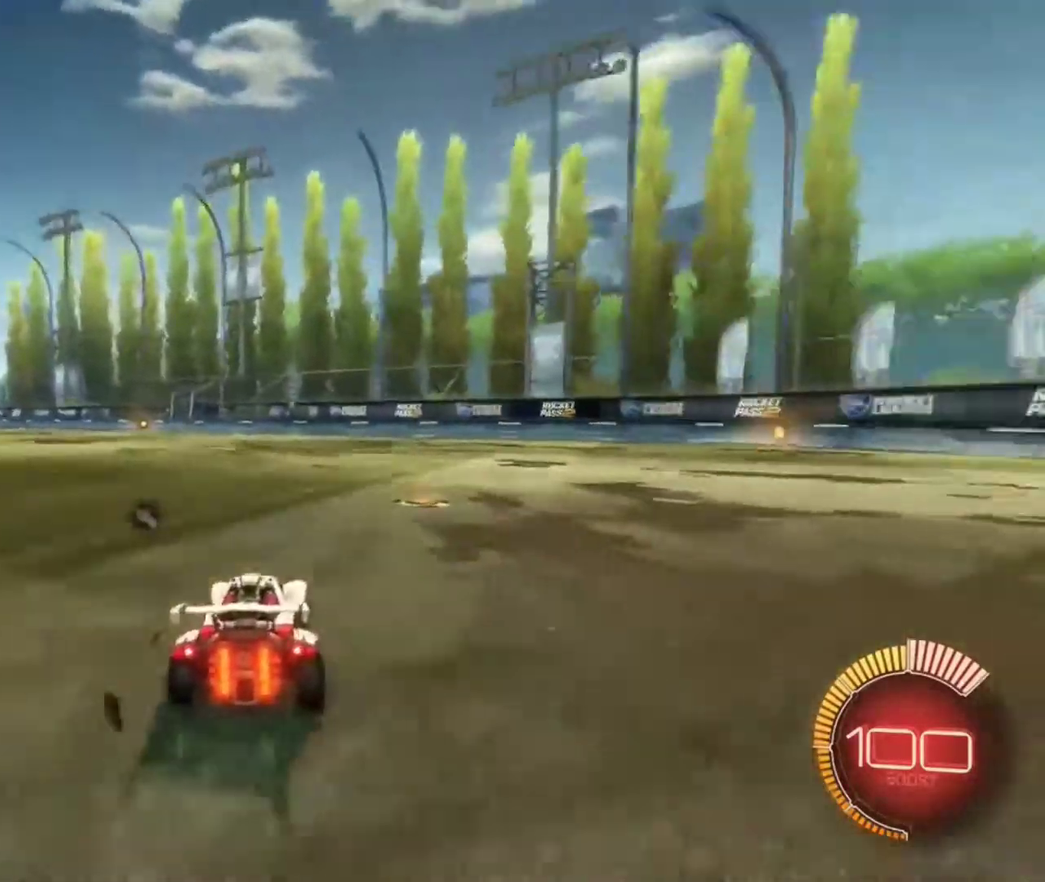
{"dt_ms": 401, "buttons": ["R2"], "left_stick": "right", "right_stick": "center", "events": [[234, "R2", "down"]]}
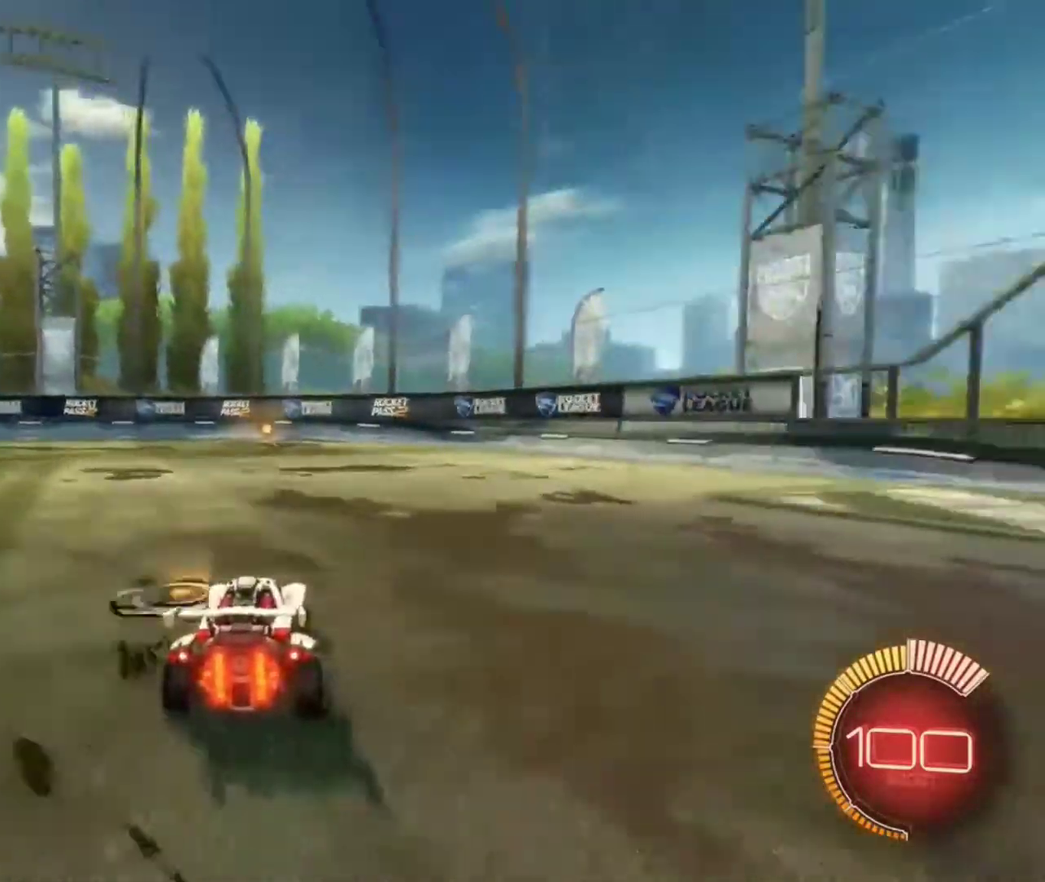
{"dt_ms": 500, "buttons": ["R2"], "left_stick": "right", "right_stick": "center", "events": []}
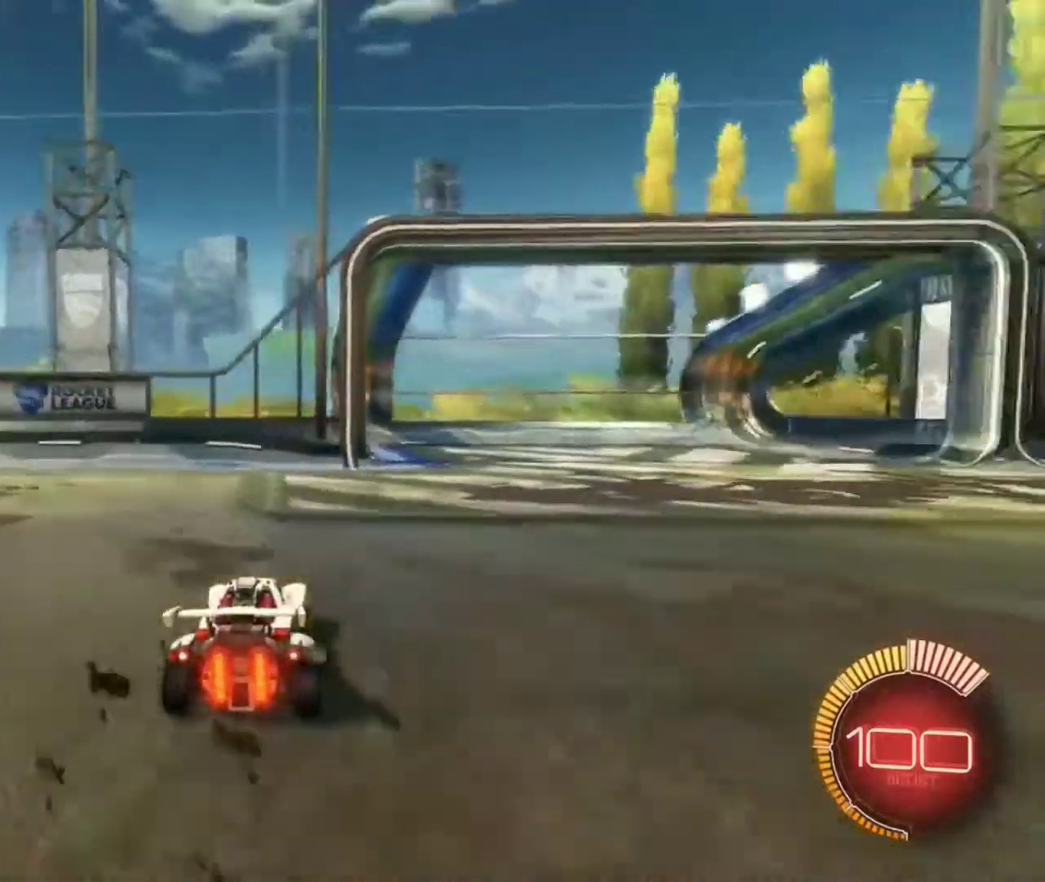
{"dt_ms": 501, "buttons": ["R2"], "left_stick": "left", "right_stick": "center", "events": [[200, "left_stick", "center"], [434, "left_stick", "left"]]}
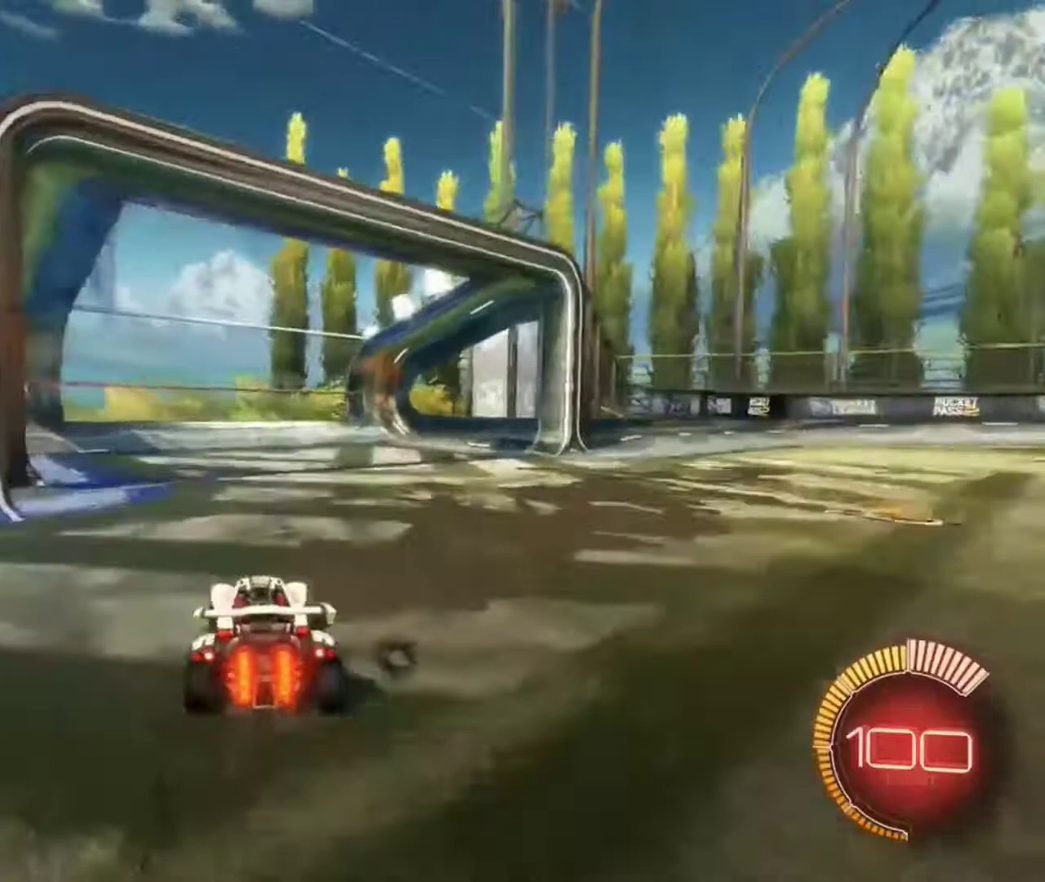
{"dt_ms": 300, "buttons": ["X"], "left_stick": "right", "right_stick": "center", "events": [[33, "left_stick", "center"], [267, "X", "down"], [267, "left_stick", "right"], [300, "R2", "up"]]}
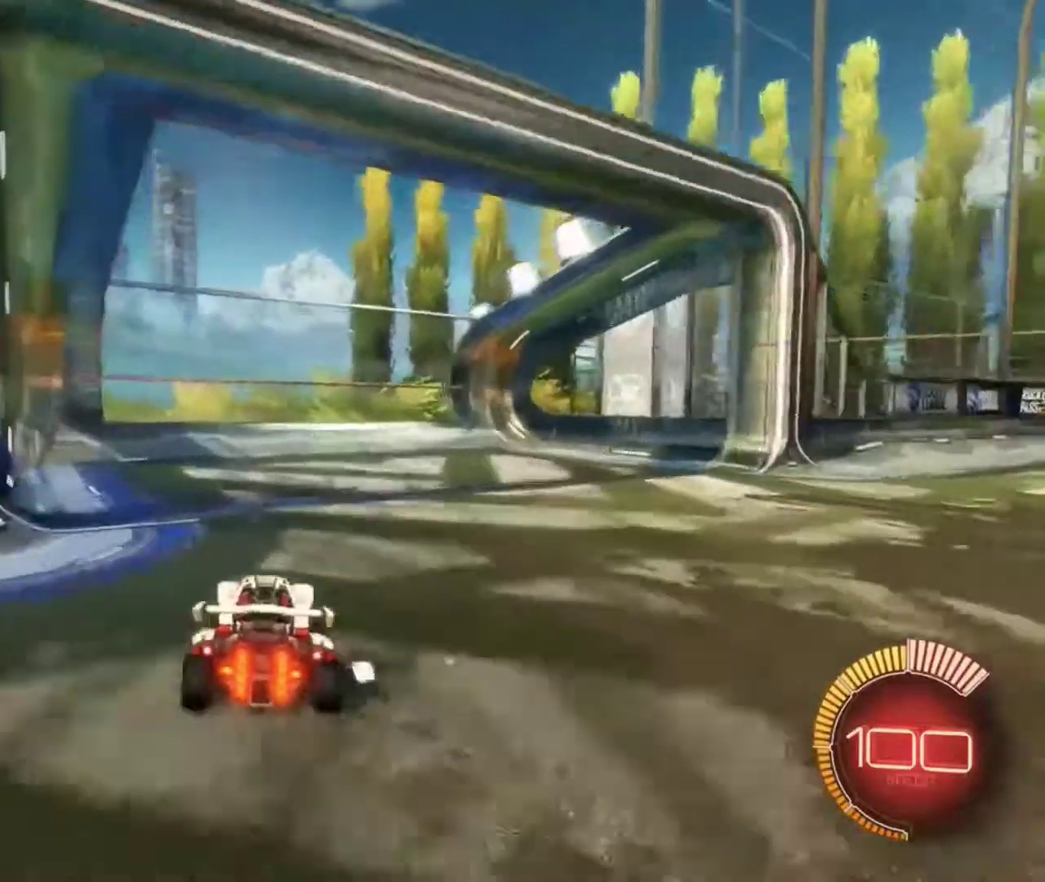
{"dt_ms": 867, "buttons": [], "left_stick": "center", "right_stick": "center", "events": [[267, "Y", "down"], [434, "Y", "up"], [434, "left_stick", "down-right"], [567, "left_stick", "down"], [634, "left_stick", "down-left"], [667, "L2", "down"], [734, "X", "up"], [767, "left_stick", "left"], [867, "L2", "up"], [867, "left_stick", "center"]]}
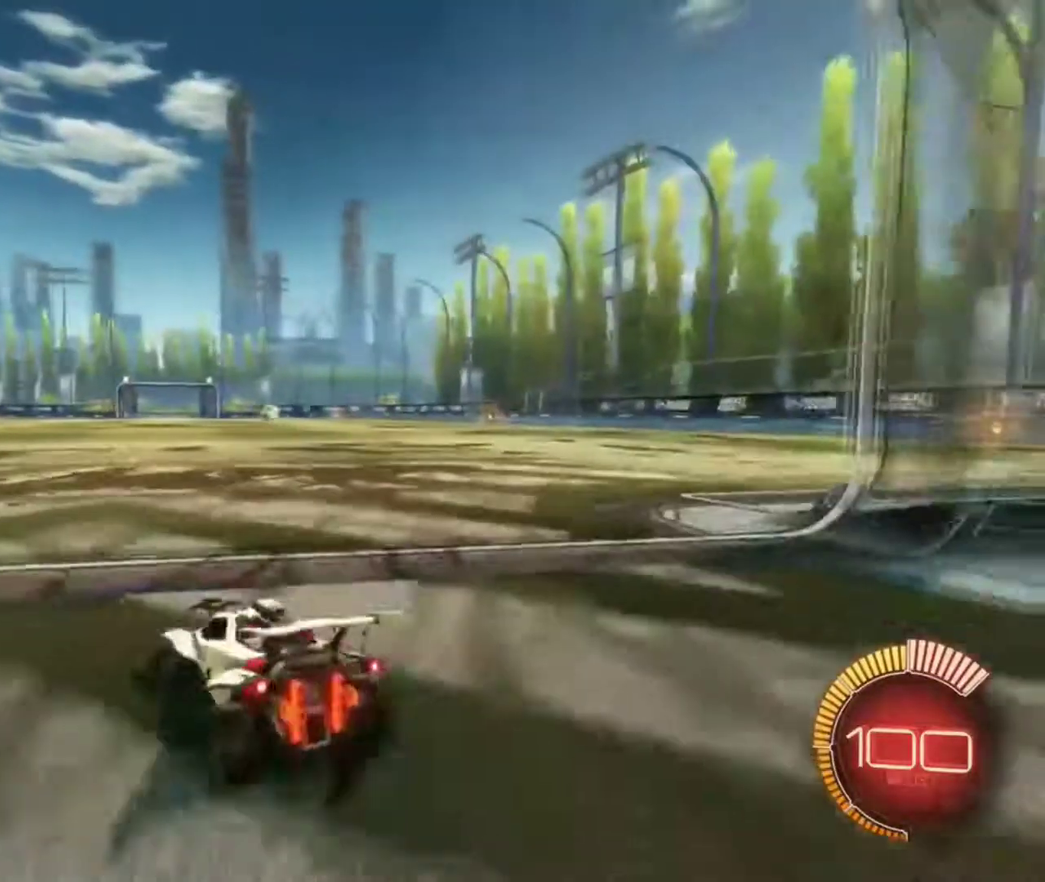
{"dt_ms": 301, "buttons": [], "left_stick": "center", "right_stick": "center", "events": []}
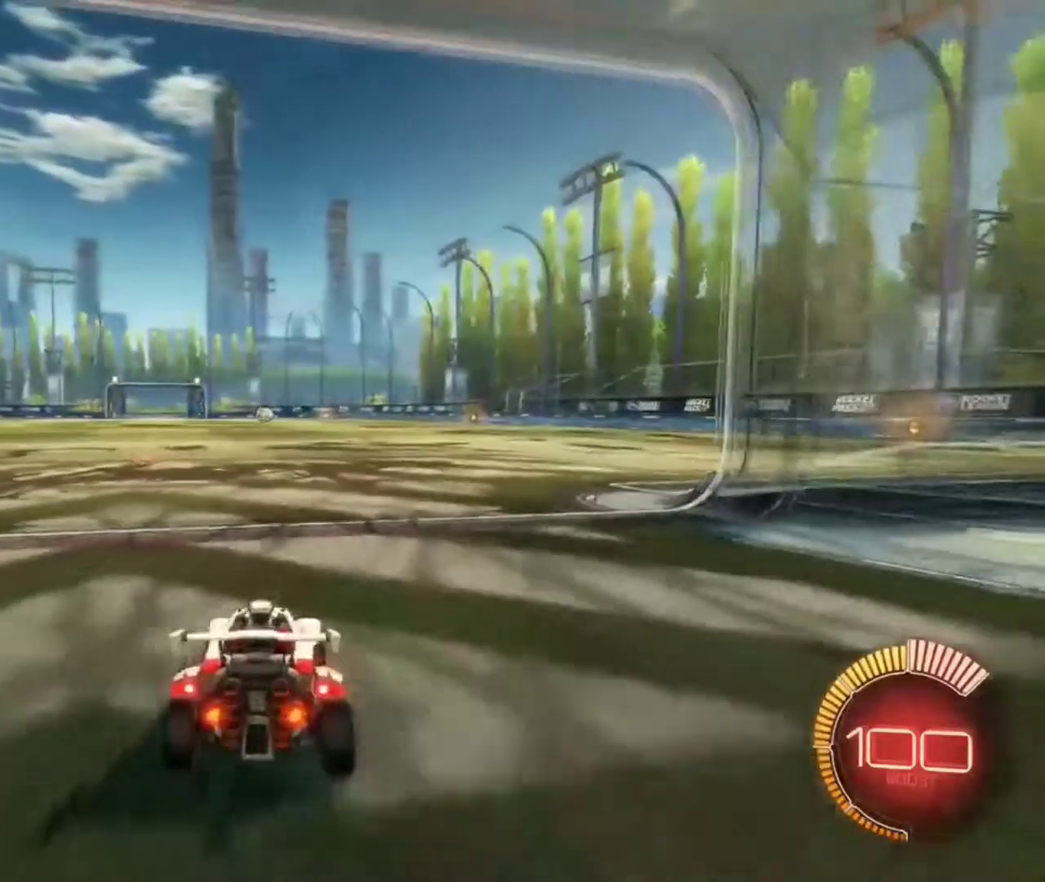
{"dt_ms": 500, "buttons": ["R2"], "left_stick": "center", "right_stick": "center", "events": [[133, "R2", "down"]]}
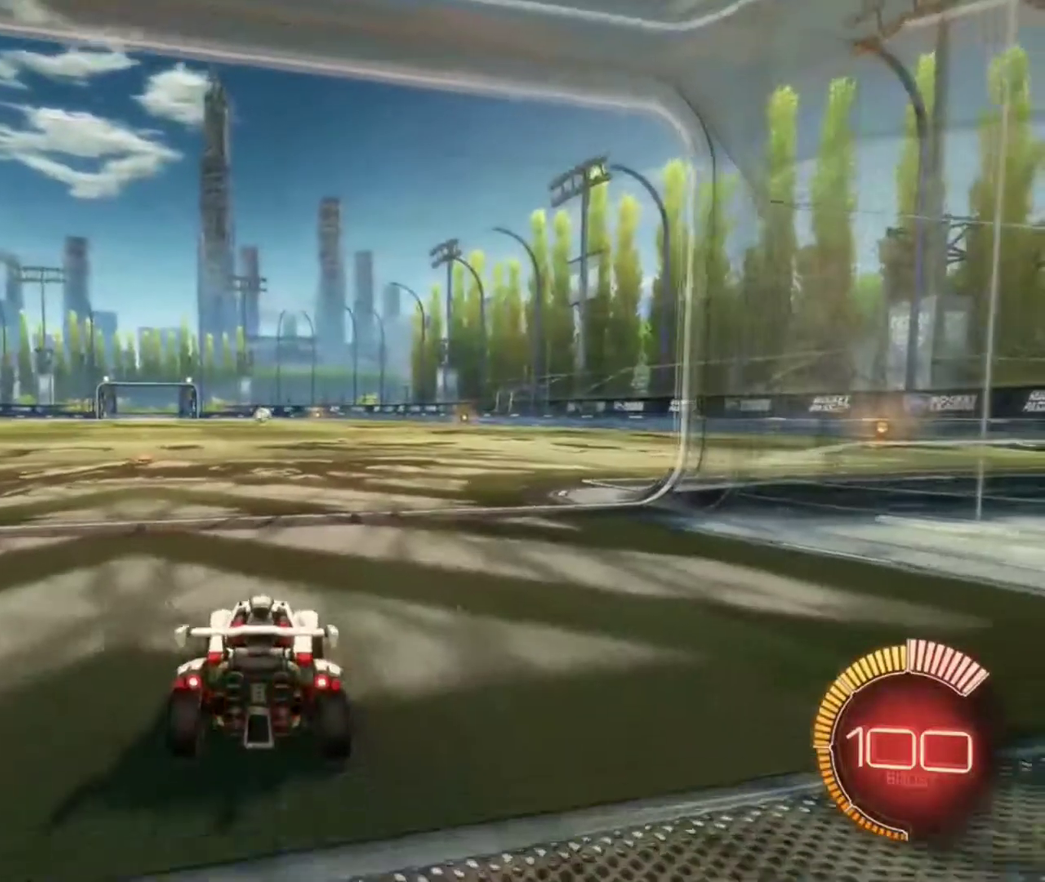
{"dt_ms": 501, "buttons": [], "left_stick": "down", "right_stick": "center", "events": [[100, "R2", "up"], [267, "A", "down"], [267, "left_stick", "down"], [367, "A", "up"]]}
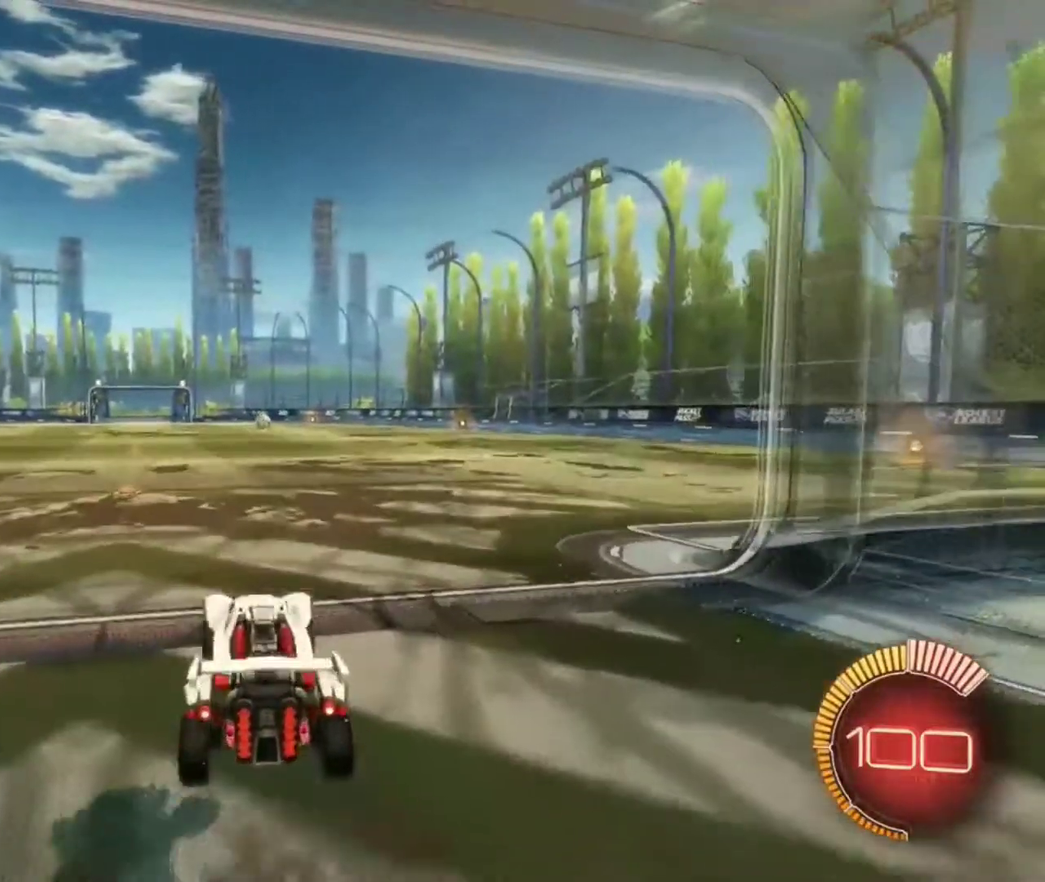
{"dt_ms": 400, "buttons": ["B", "R1"], "left_stick": "up", "right_stick": "center", "events": [[200, "R1", "down"], [200, "left_stick", "center"], [267, "B", "down"], [267, "left_stick", "up"]]}
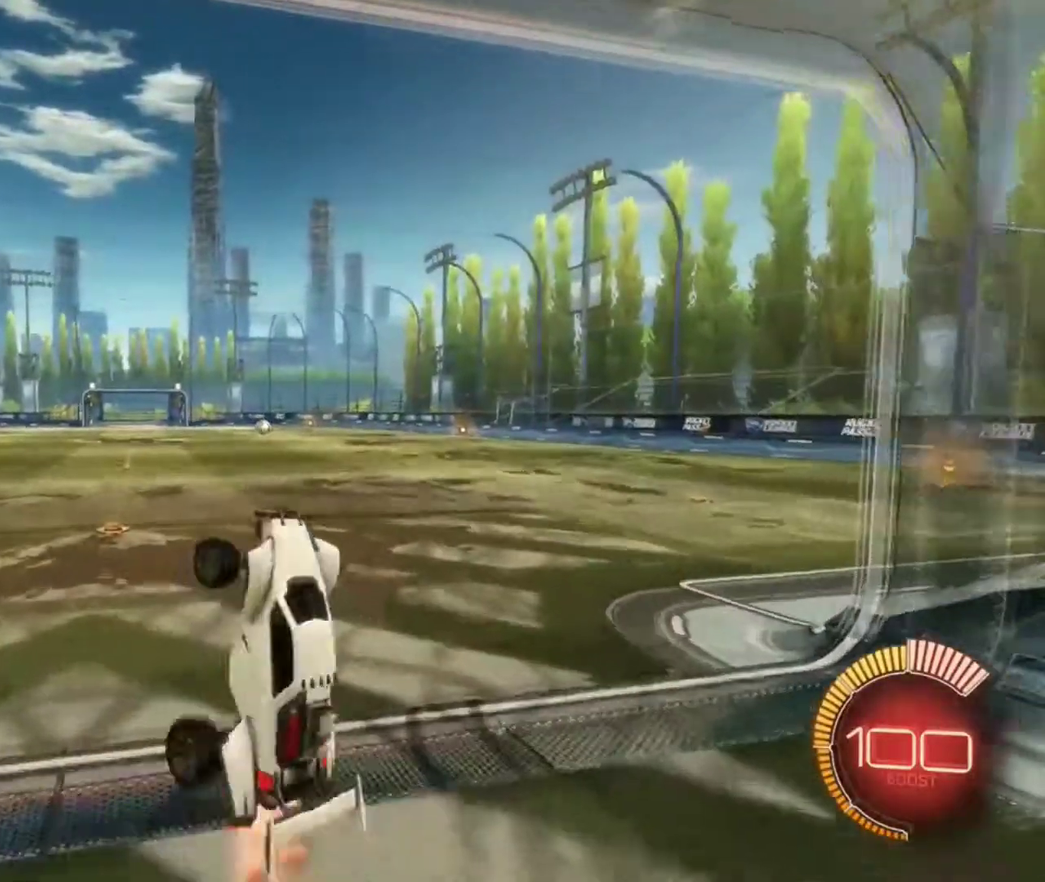
{"dt_ms": 801, "buttons": [], "left_stick": "up-left", "right_stick": "center", "events": [[501, "left_stick", "center"], [567, "B", "up"], [567, "R1", "up"], [668, "left_stick", "up"], [768, "left_stick", "up-left"]]}
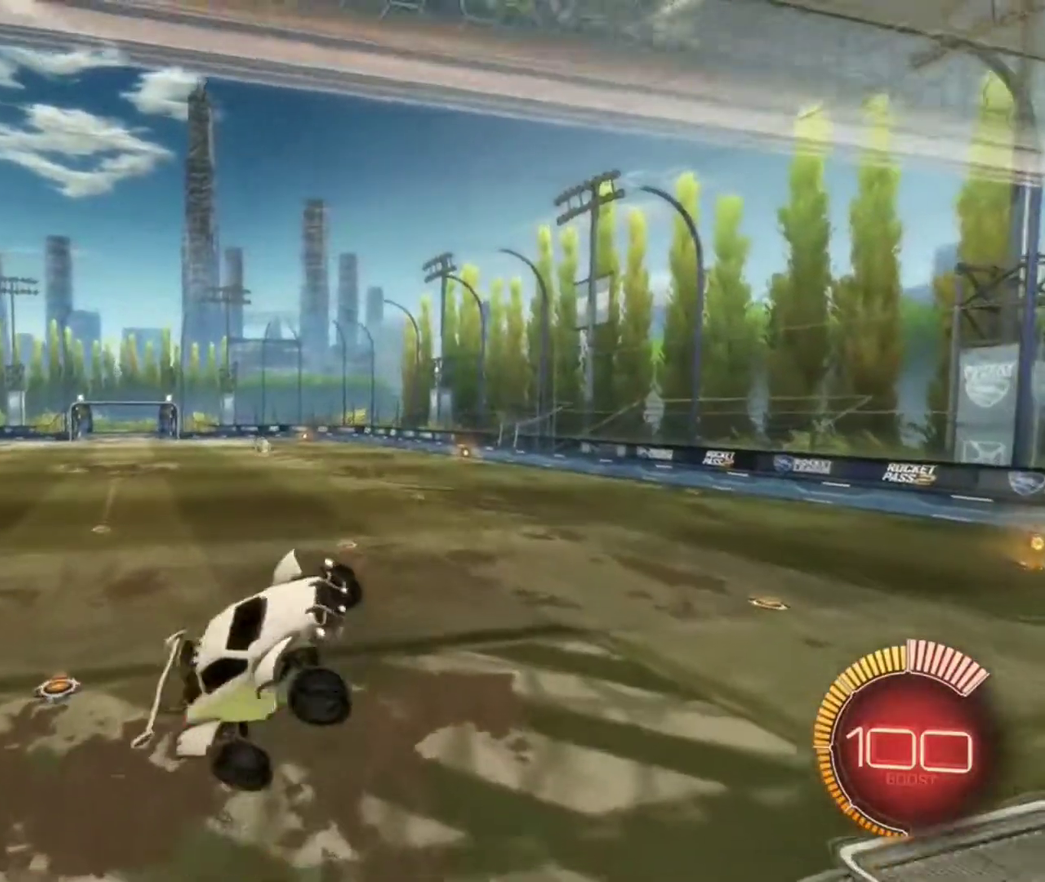
{"dt_ms": 300, "buttons": [], "left_stick": "down-left", "right_stick": "center", "events": [[267, "left_stick", "down-left"]]}
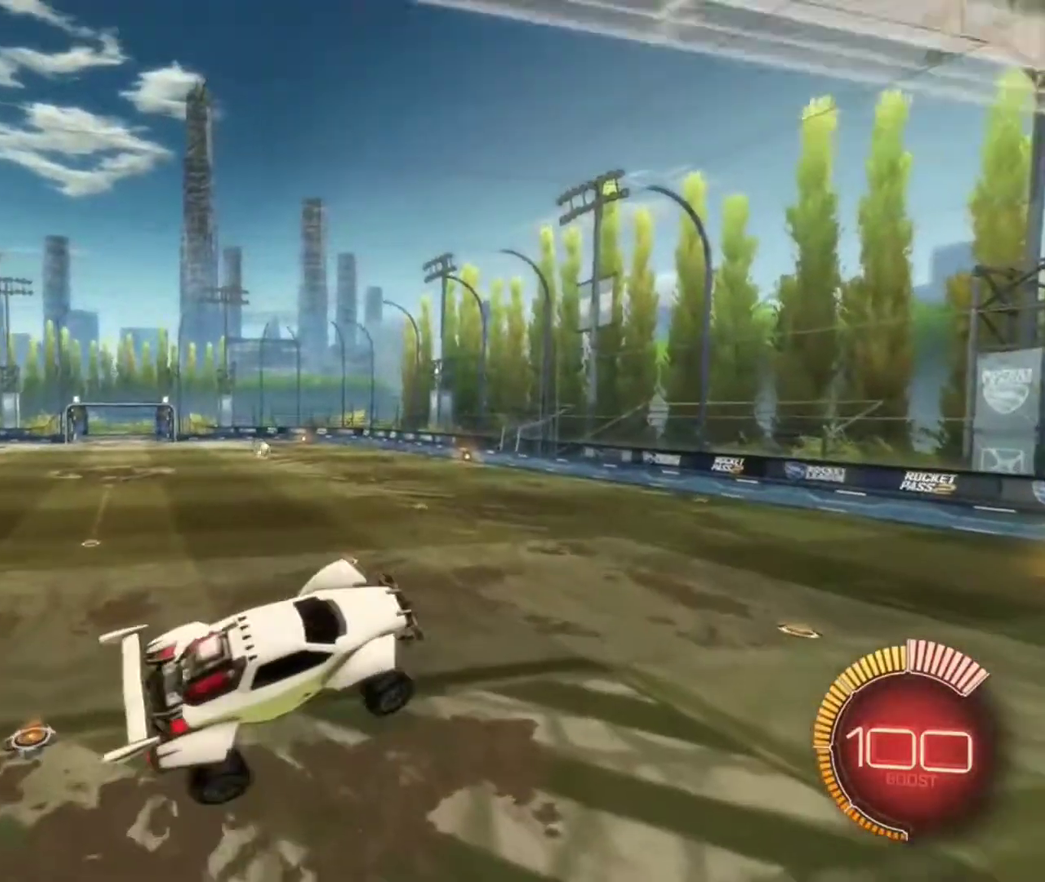
{"dt_ms": 601, "buttons": [], "left_stick": "center", "right_stick": "center", "events": [[100, "L1", "down"], [134, "B", "down"], [201, "L1", "up"], [201, "left_stick", "center"], [267, "B", "up"], [367, "B", "down"], [434, "left_stick", "left"], [467, "B", "up"], [534, "B", "down"], [534, "left_stick", "center"], [601, "B", "up"]]}
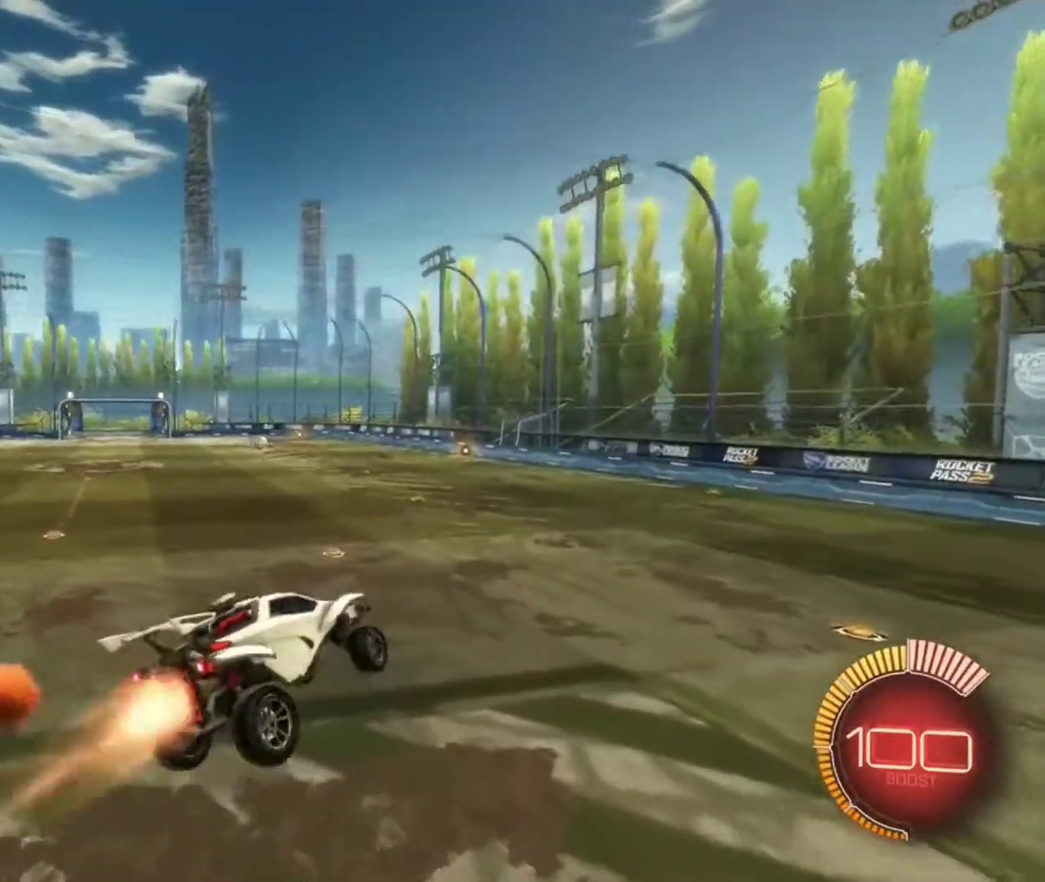
{"dt_ms": 400, "buttons": [], "left_stick": "left", "right_stick": "center", "events": [[133, "left_stick", "down-left"], [334, "left_stick", "center"], [400, "left_stick", "left"]]}
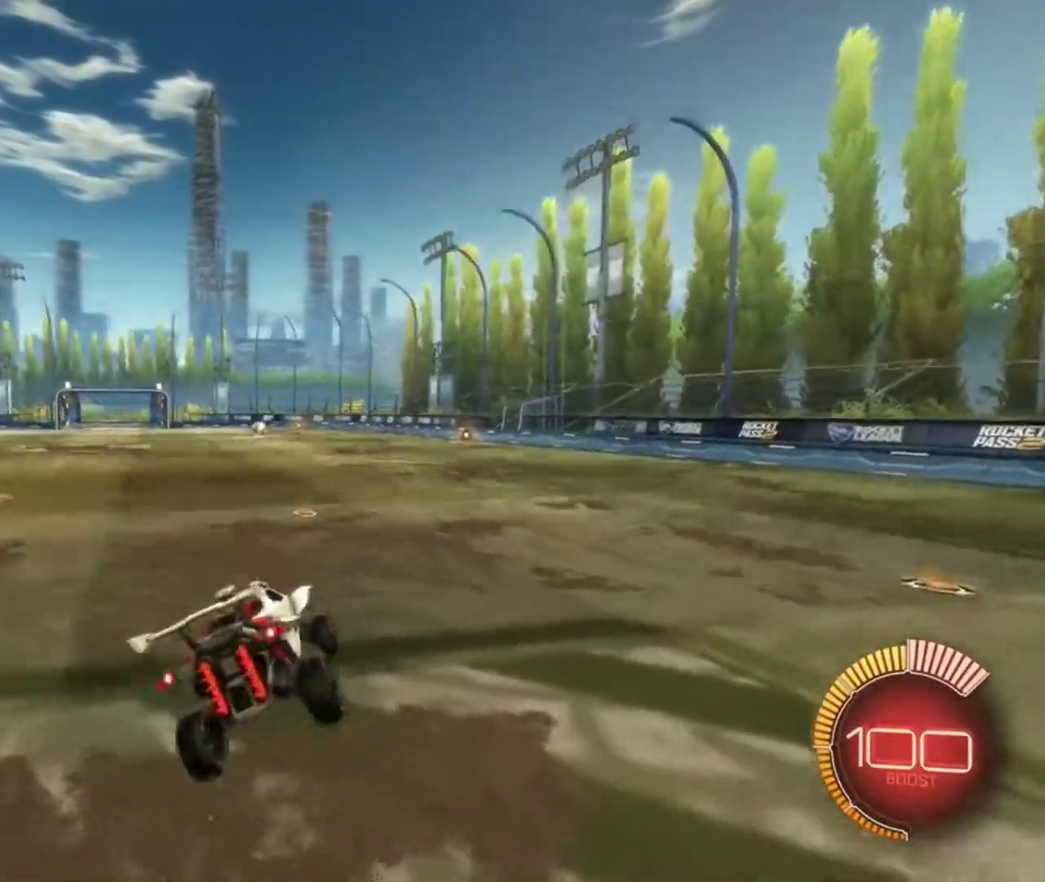
{"dt_ms": 401, "buttons": ["R2"], "left_stick": "left", "right_stick": "center", "events": [[34, "R2", "down"]]}
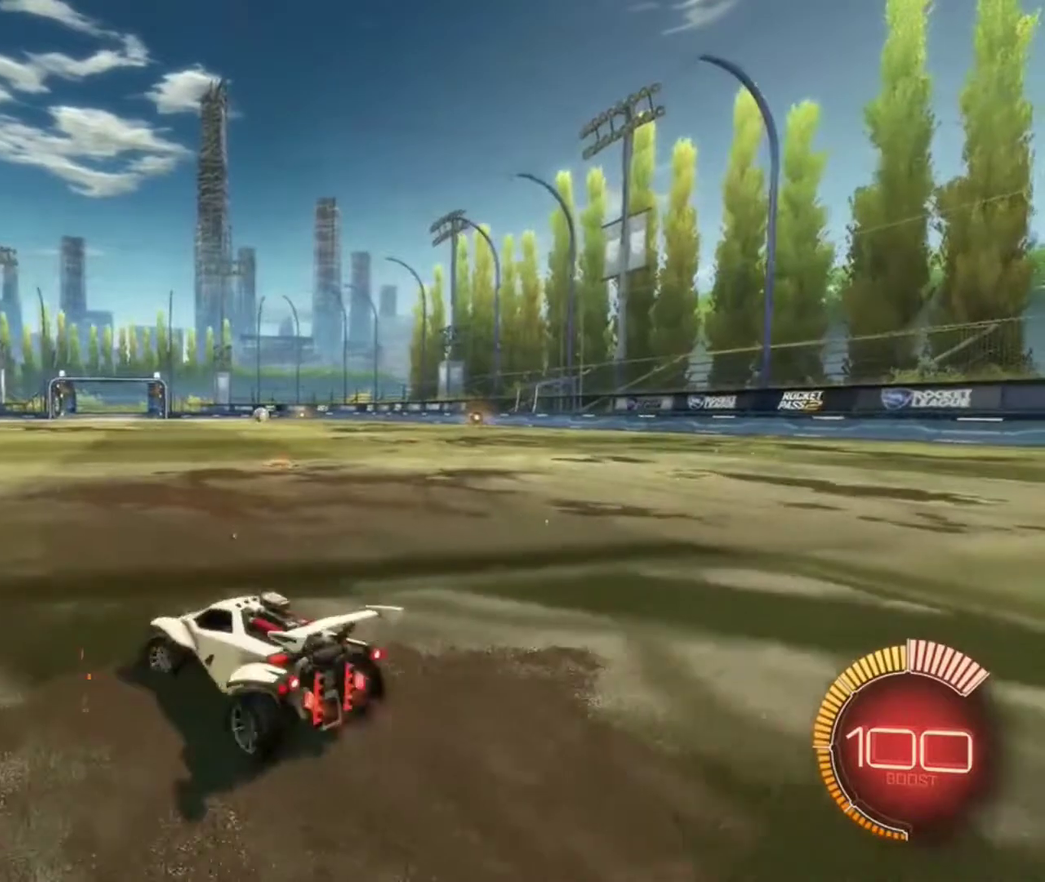
{"dt_ms": 600, "buttons": ["X", "R2"], "left_stick": "left", "right_stick": "center", "events": [[167, "X", "down"]]}
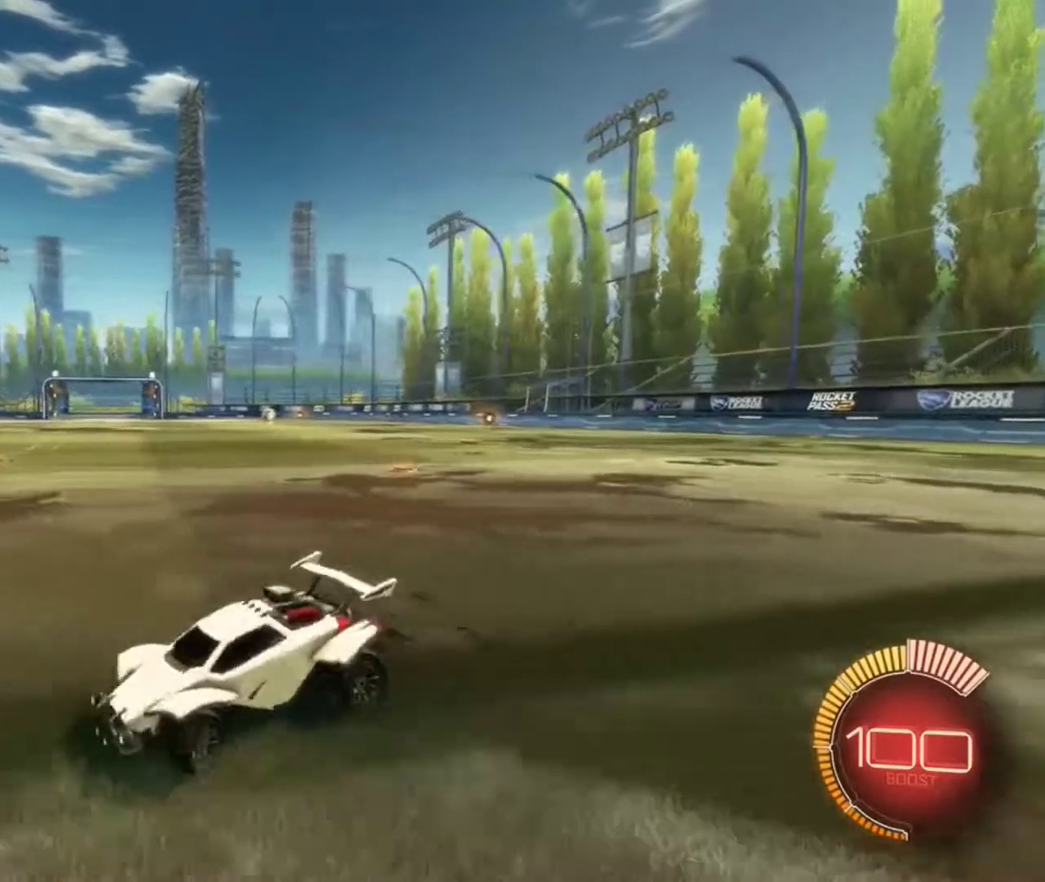
{"dt_ms": 301, "buttons": ["B", "R2"], "left_stick": "center", "right_stick": "center", "events": [[234, "X", "up"], [267, "B", "down"], [301, "left_stick", "center"]]}
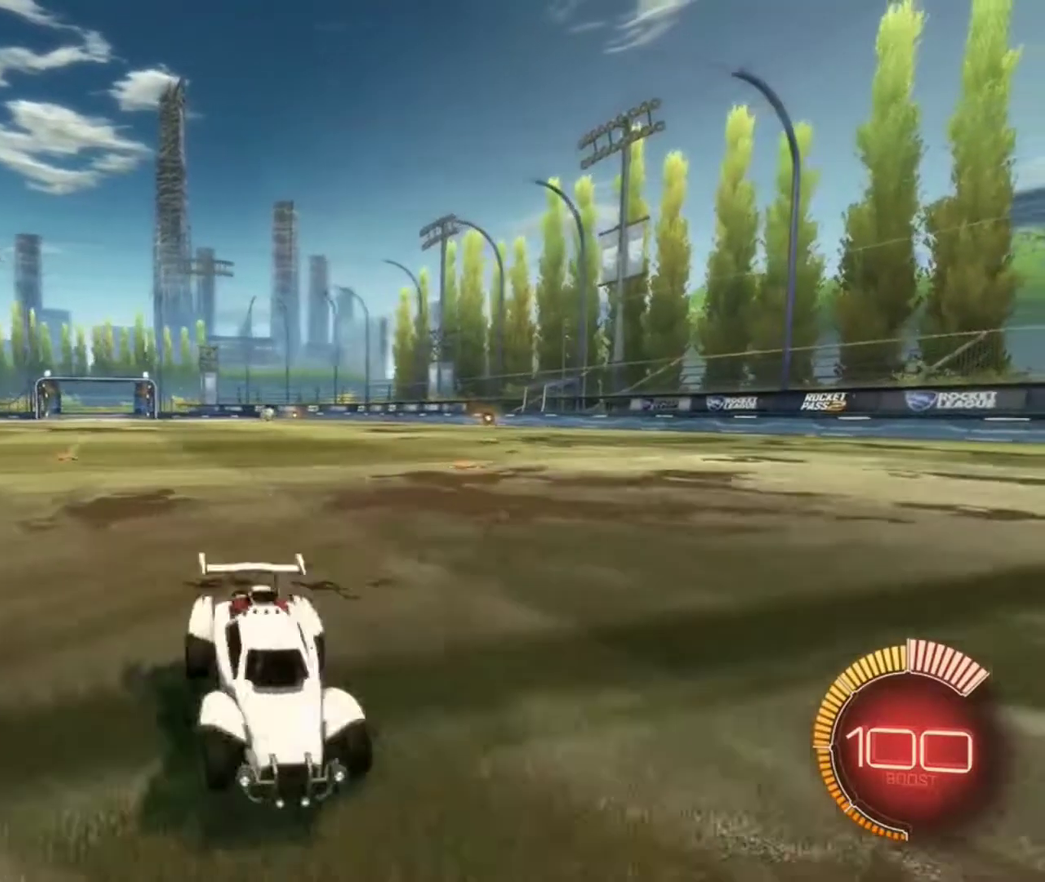
{"dt_ms": 800, "buttons": ["X", "R2"], "left_stick": "right", "right_stick": "center", "events": [[533, "left_stick", "right"], [667, "X", "down"], [734, "B", "up"]]}